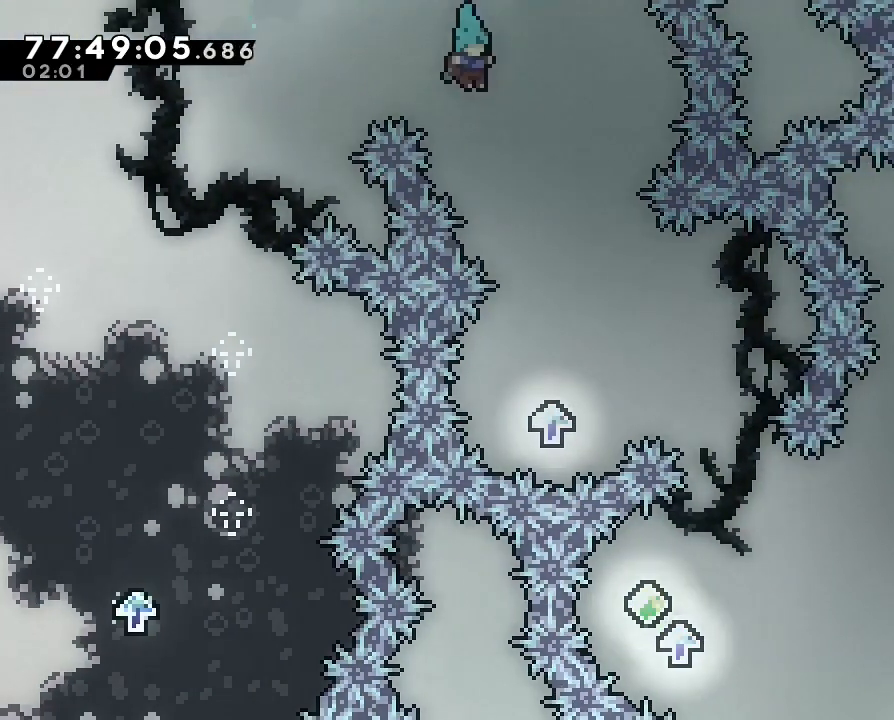
Gameplay with a controller (Nintendo layout); each line is a JSON object with the inputs held at the frame after it (dt_ms = milliseconds from this image to that frame). "events" lists button and stick changes between this image and that frame as [ms after this image, input, new state], when the widget could be followed in between. Not read: DPAD_DOWN DPAD_LEFT DPAD_RIGHT DPAD_UP L3 R3.
{"dt_ms": 500, "buttons": [], "left_stick": "center", "right_stick": "center", "events": [[133, "left_stick", "right"], [433, "left_stick", "center"]]}
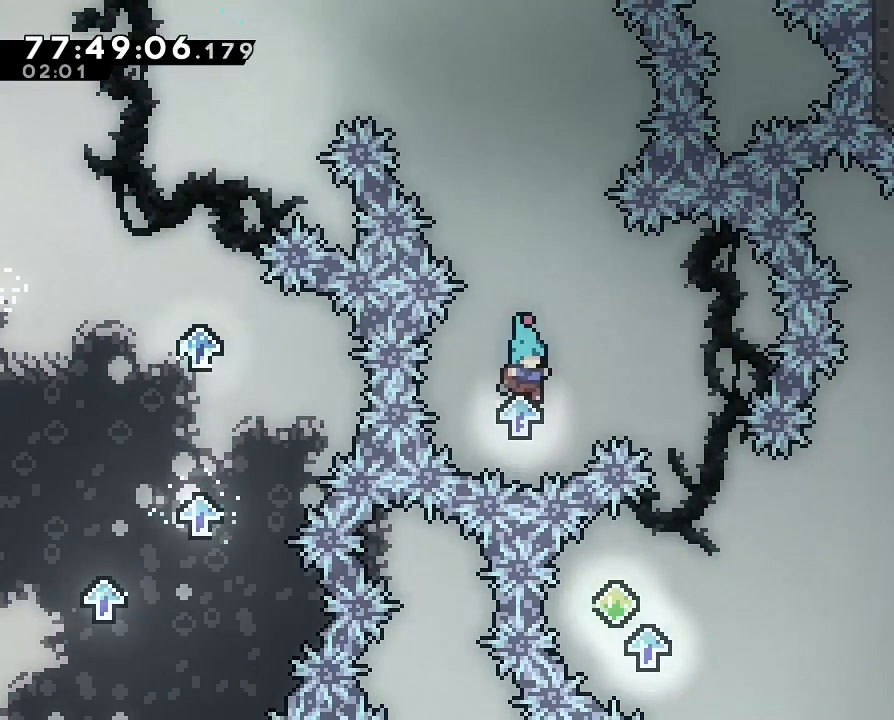
{"dt_ms": 500, "buttons": [], "left_stick": "right", "right_stick": "center", "events": [[33, "A", "down"], [67, "left_stick", "right"], [167, "A", "up"]]}
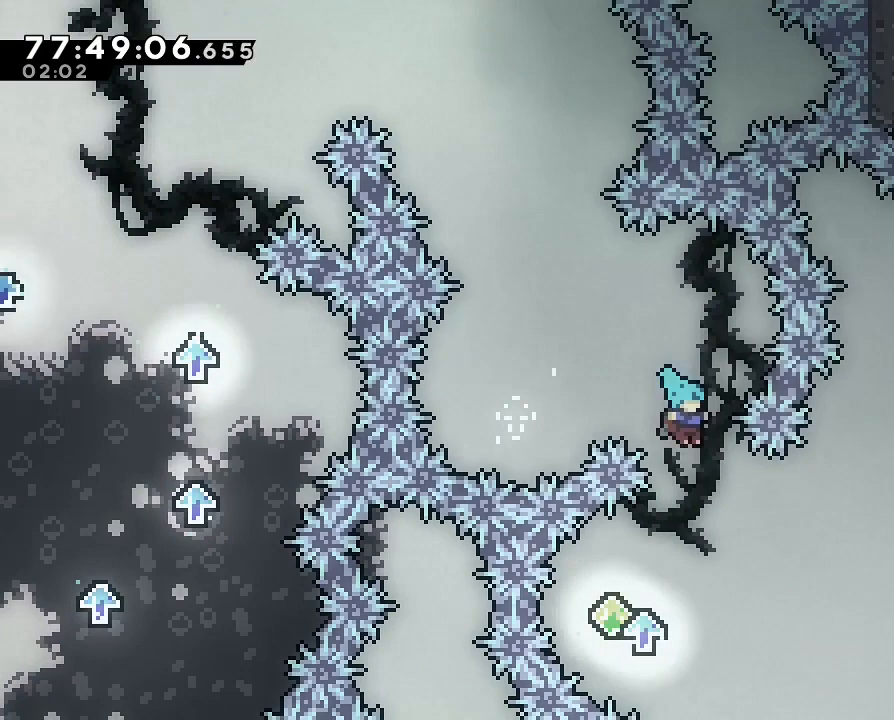
{"dt_ms": 500, "buttons": ["A"], "left_stick": "up-right", "right_stick": "center", "events": [[33, "left_stick", "center"], [167, "left_stick", "left"], [400, "A", "down"], [433, "left_stick", "up-right"]]}
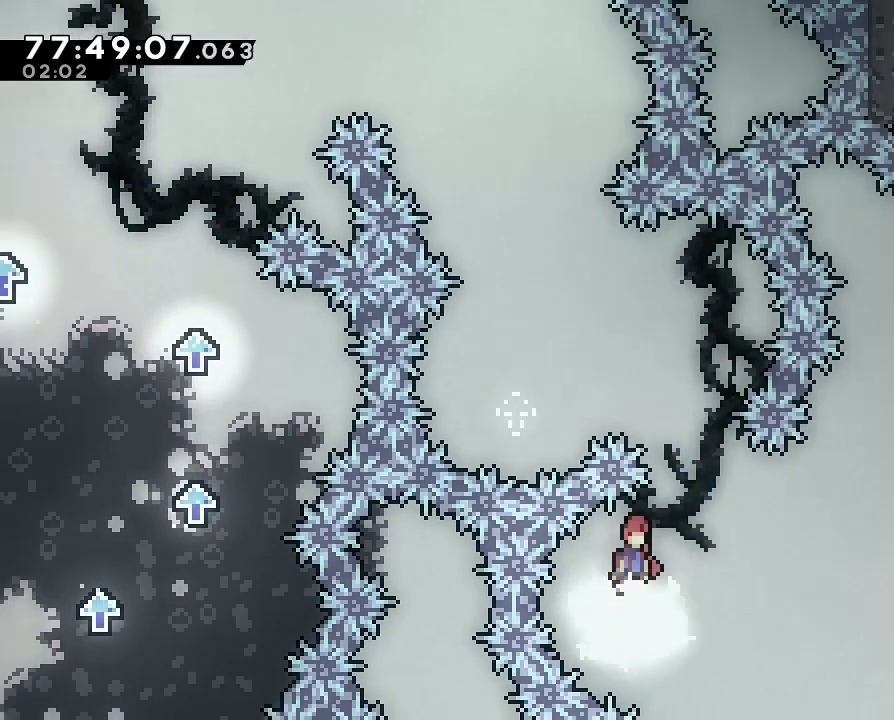
{"dt_ms": 500, "buttons": [], "left_stick": "right", "right_stick": "center", "events": [[100, "left_stick", "right"], [433, "A", "up"]]}
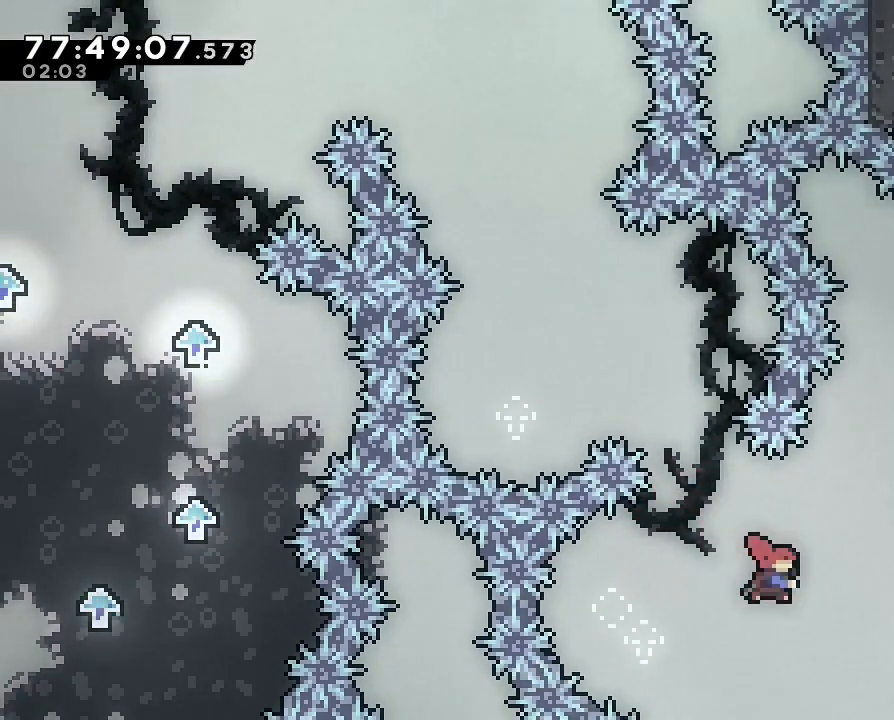
{"dt_ms": 500, "buttons": [], "left_stick": "up-right", "right_stick": "center", "events": [[33, "B", "down"], [33, "left_stick", "up-right"], [500, "B", "up"]]}
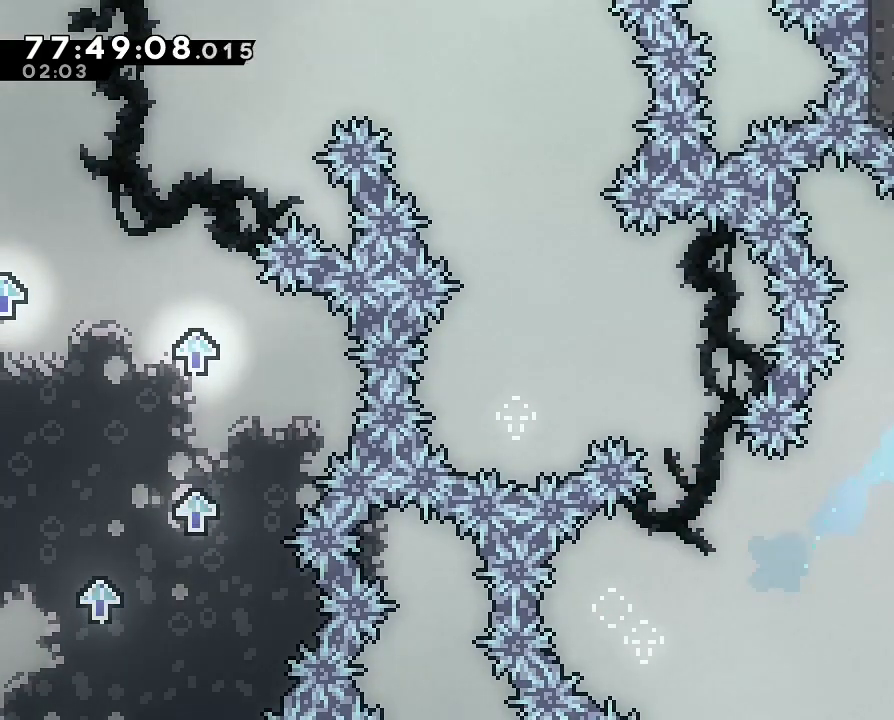
{"dt_ms": 500, "buttons": [], "left_stick": "right", "right_stick": "center", "events": [[33, "left_stick", "right"]]}
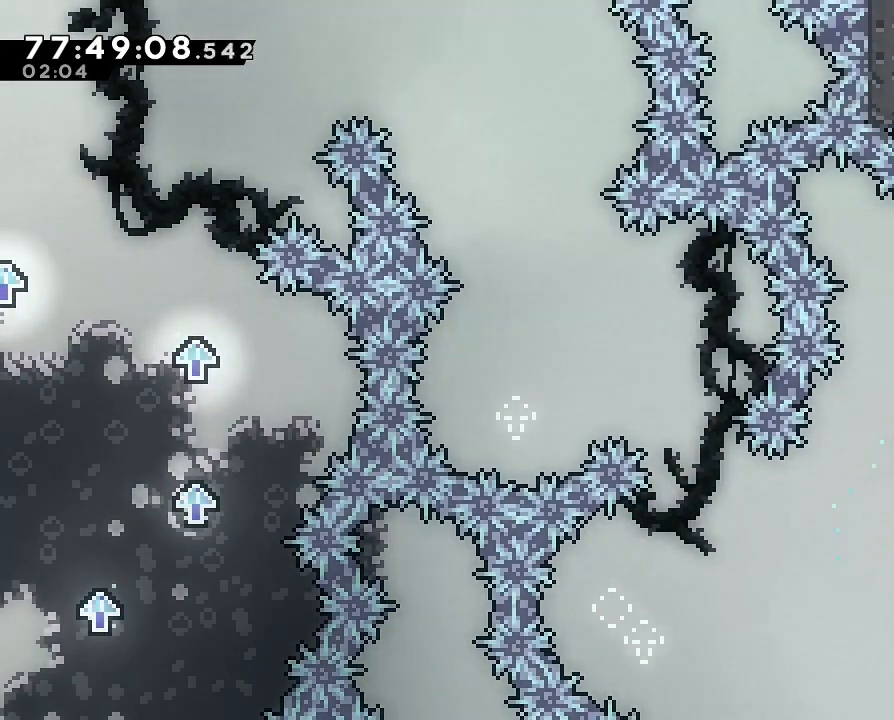
{"dt_ms": 1000, "buttons": [], "left_stick": "center", "right_stick": "center"}
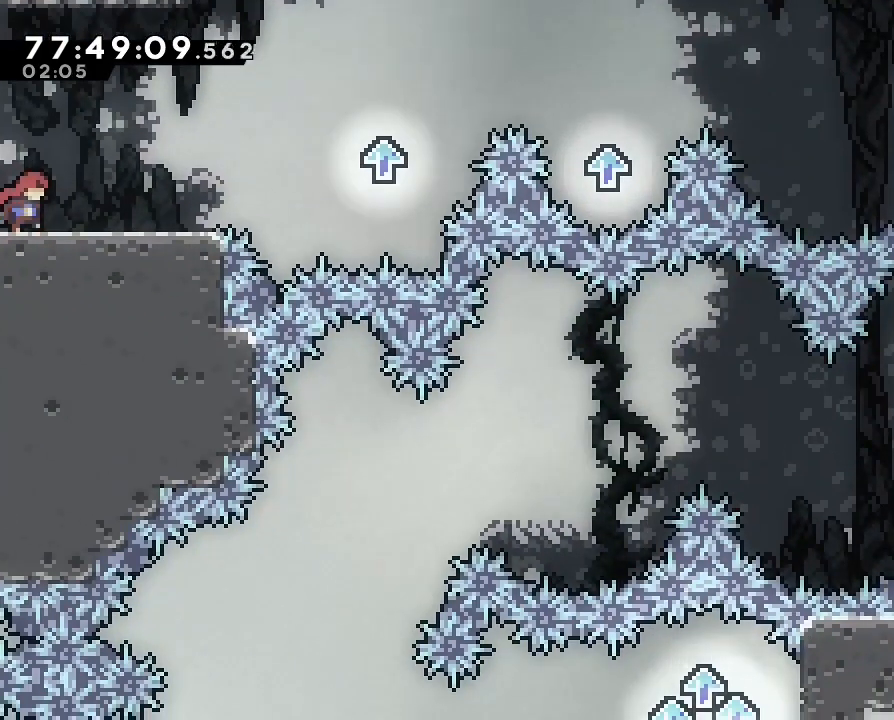
{"dt_ms": 500, "buttons": [], "left_stick": "center", "right_stick": "center", "events": [[67, "left_stick", "right"], [300, "left_stick", "center"]]}
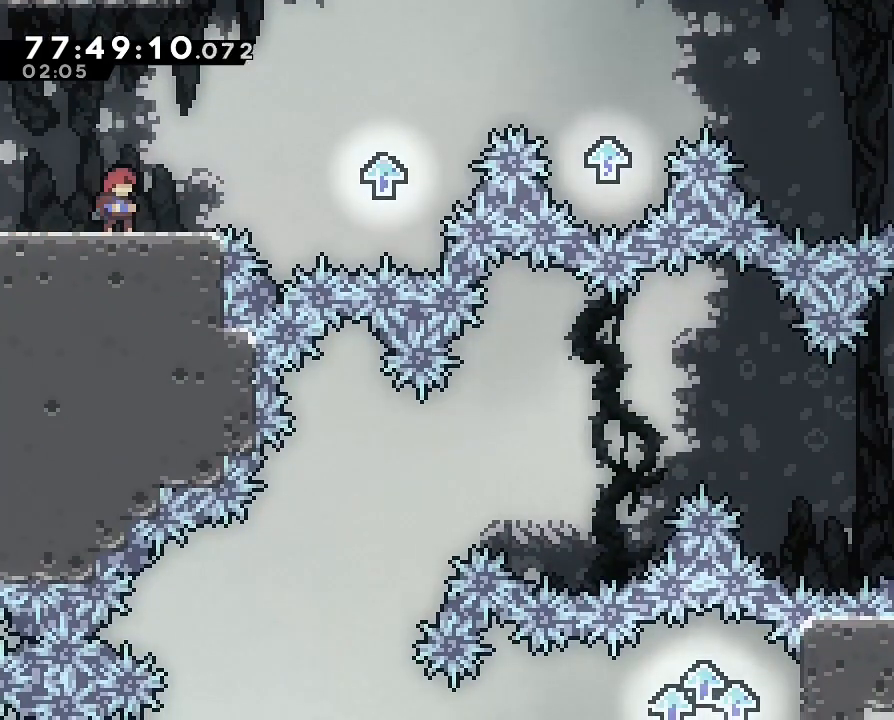
{"dt_ms": 500, "buttons": [], "left_stick": "center", "right_stick": "center", "events": []}
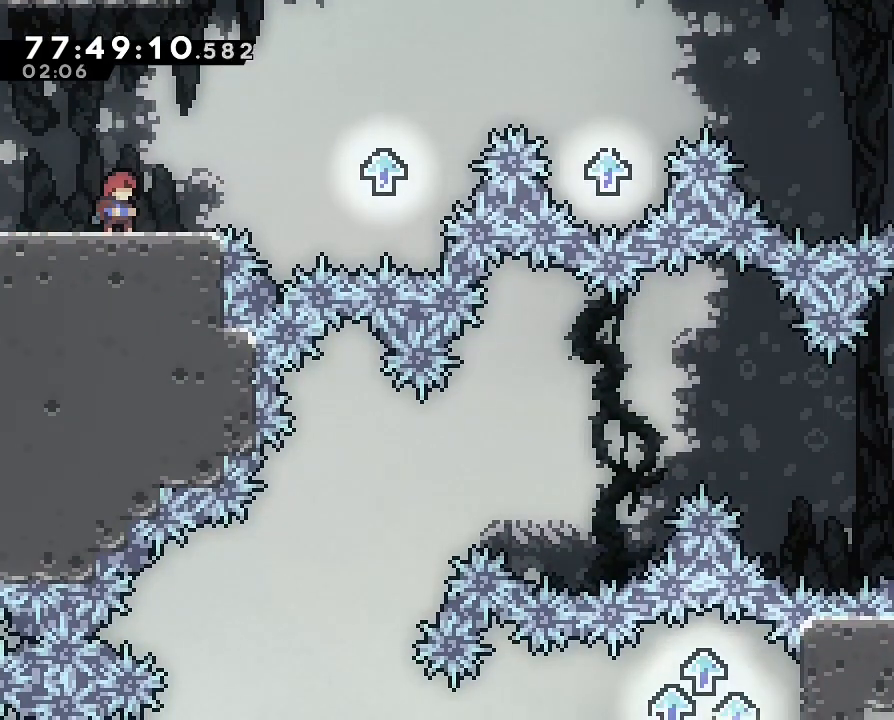
{"dt_ms": 500, "buttons": ["A"], "left_stick": "right", "right_stick": "center", "events": [[300, "left_stick", "right"], [500, "A", "down"]]}
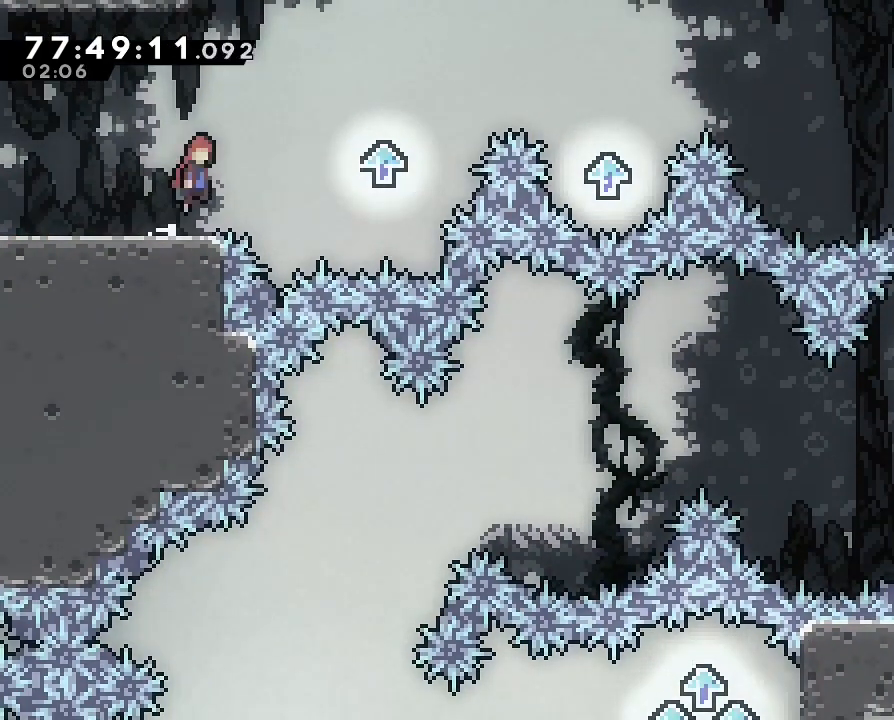
{"dt_ms": 500, "buttons": ["A"], "left_stick": "right", "right_stick": "center", "events": [[333, "A", "up"], [433, "A", "down"]]}
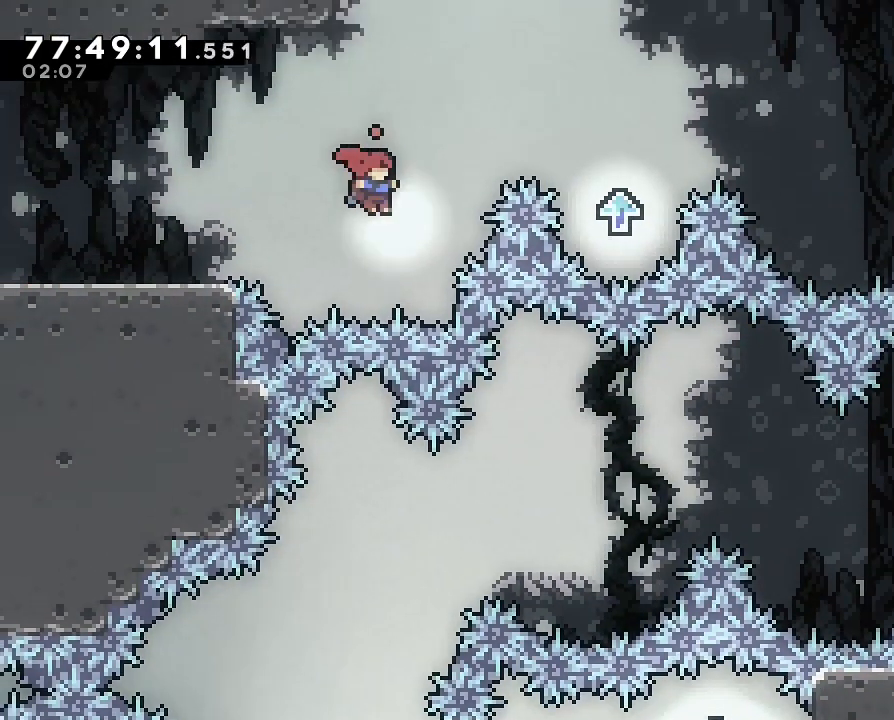
{"dt_ms": 500, "buttons": [], "left_stick": "center", "right_stick": "center", "events": [[467, "A", "up"], [467, "left_stick", "center"]]}
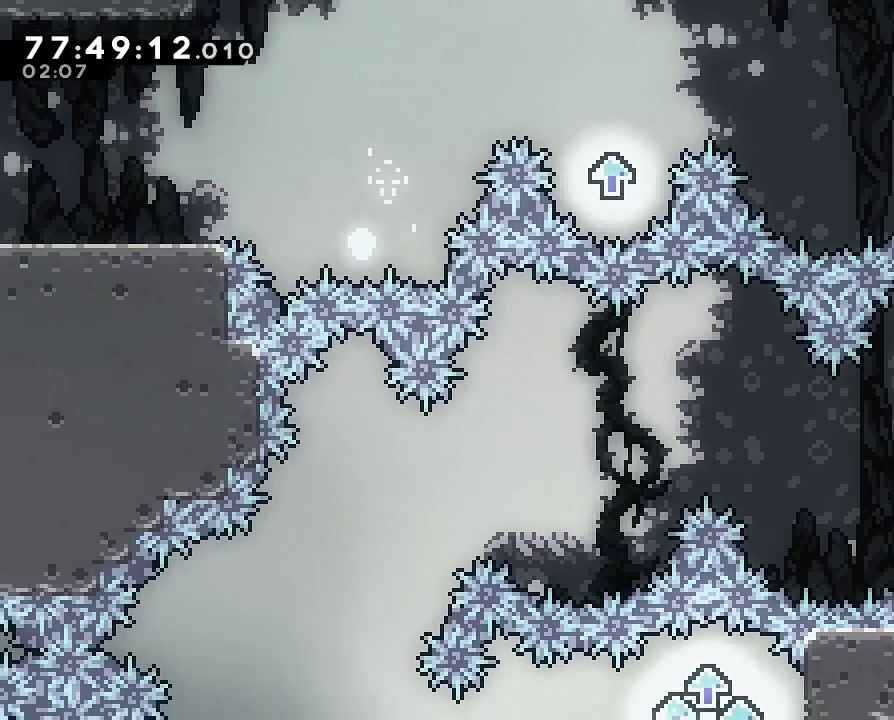
{"dt_ms": 500, "buttons": [], "left_stick": "center", "right_stick": "center", "events": []}
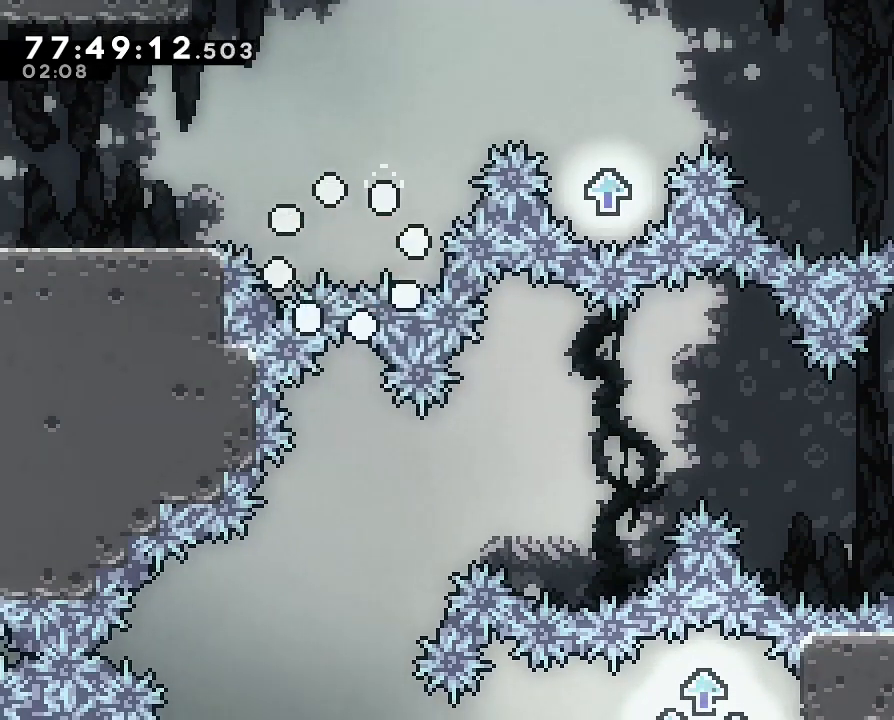
{"dt_ms": 500, "buttons": [], "left_stick": "center", "right_stick": "center", "events": []}
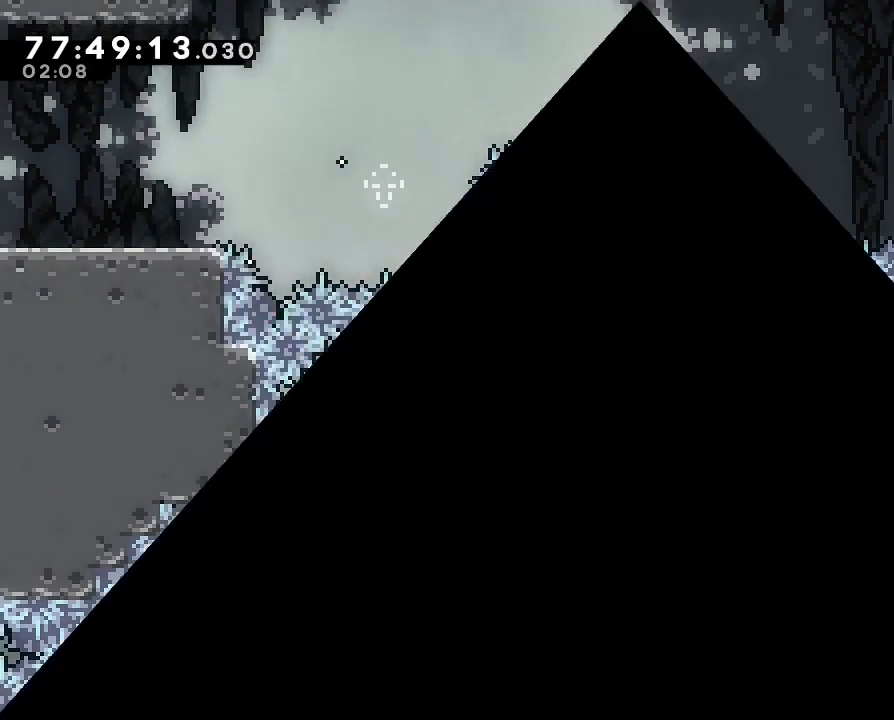
{"dt_ms": 500, "buttons": [], "left_stick": "center", "right_stick": "center", "events": []}
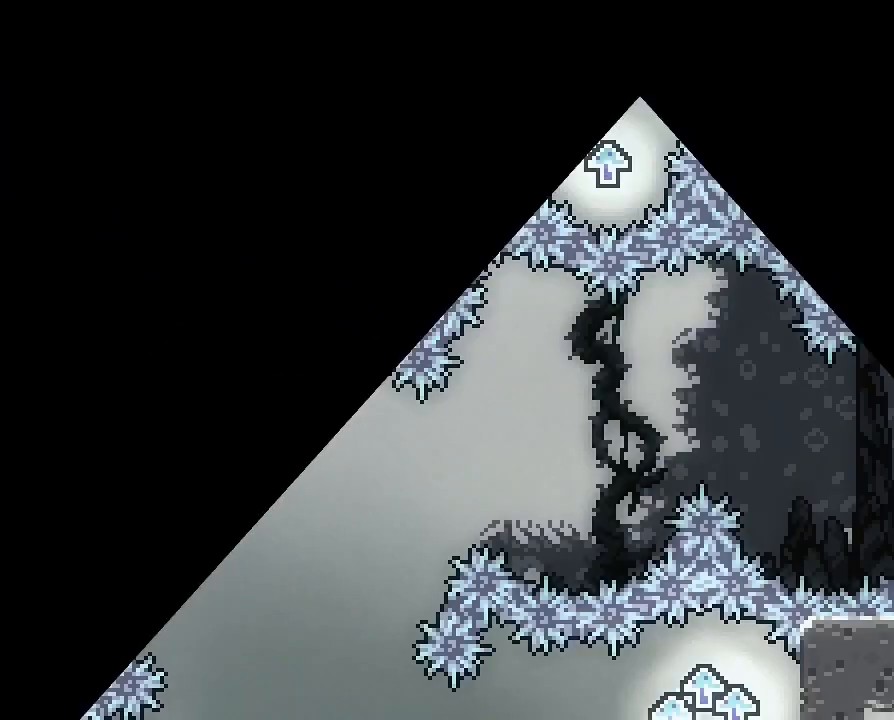
{"dt_ms": 500, "buttons": [], "left_stick": "right", "right_stick": "center", "events": [[400, "left_stick", "right"]]}
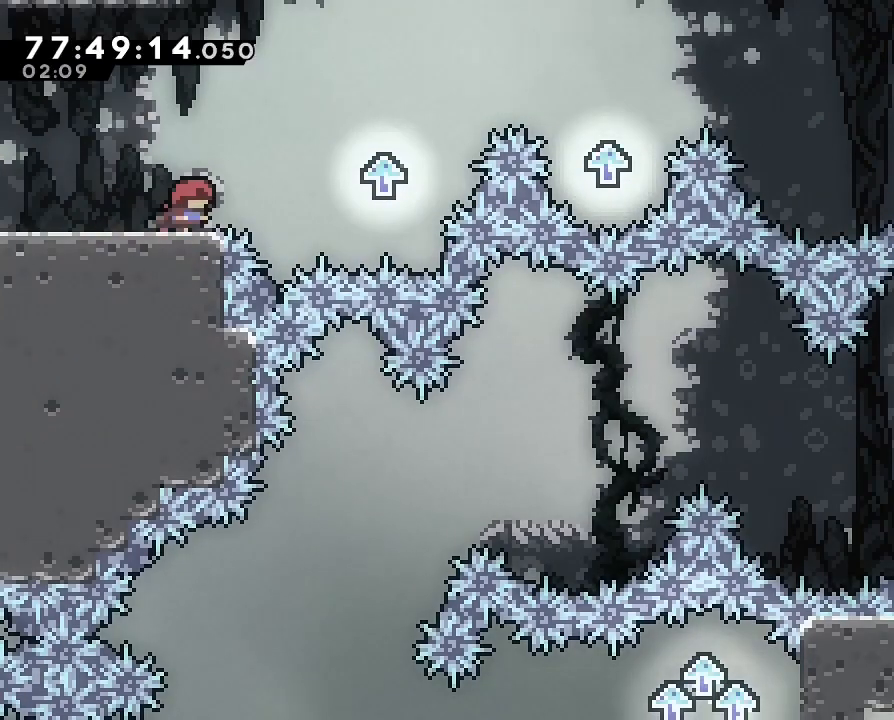
{"dt_ms": 500, "buttons": [], "left_stick": "right", "right_stick": "center", "events": [[133, "A", "down"], [333, "A", "up"], [367, "Y", "down"], [500, "Y", "up"]]}
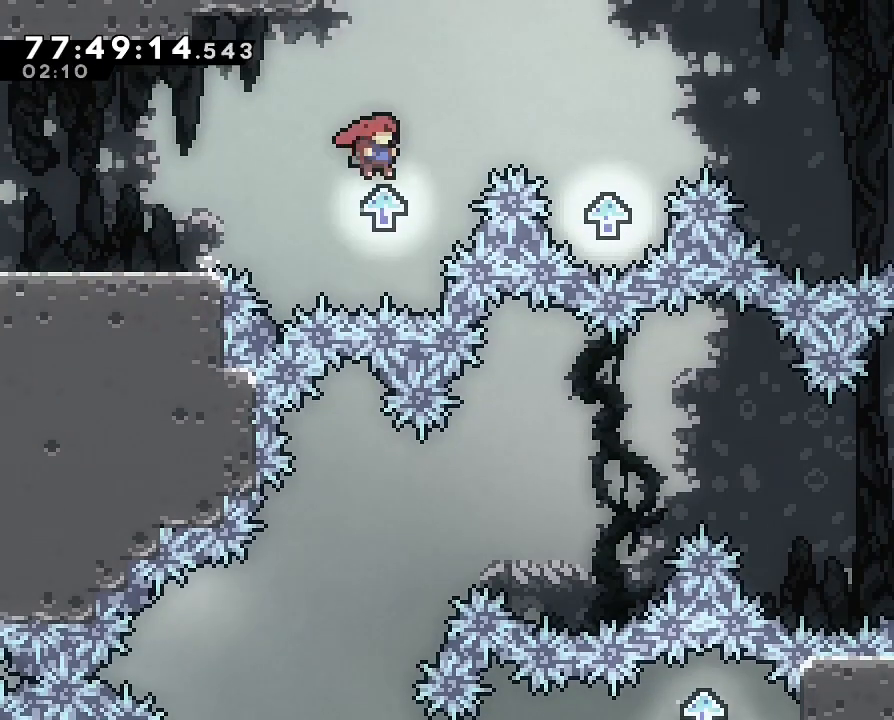
{"dt_ms": 500, "buttons": [], "left_stick": "right", "right_stick": "center", "events": [[33, "A", "down"], [300, "A", "up"]]}
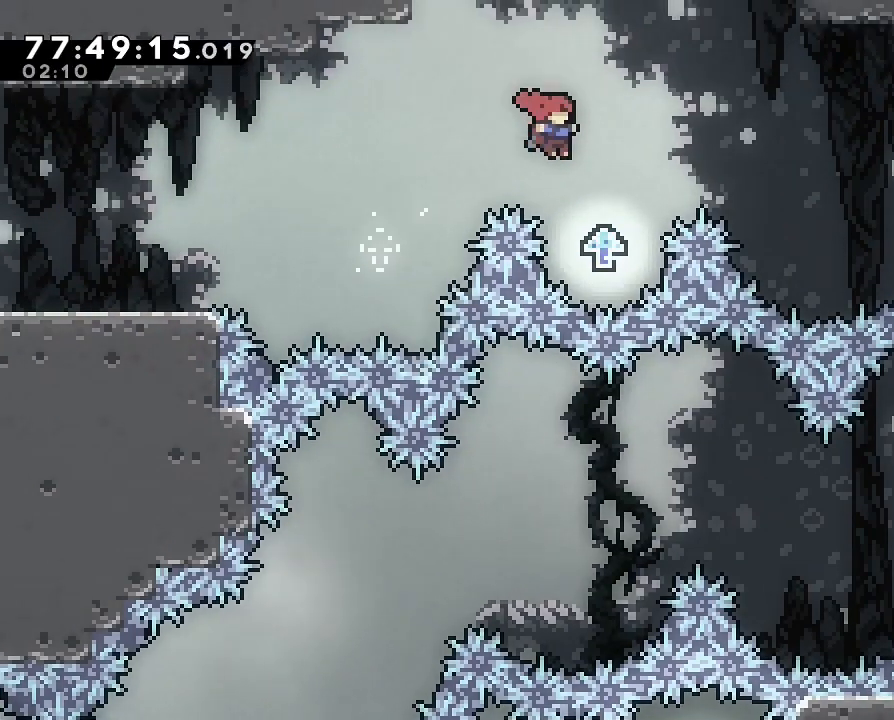
{"dt_ms": 500, "buttons": ["A"], "left_stick": "right", "right_stick": "center", "events": [[100, "Y", "down"], [200, "A", "down"], [200, "Y", "up"]]}
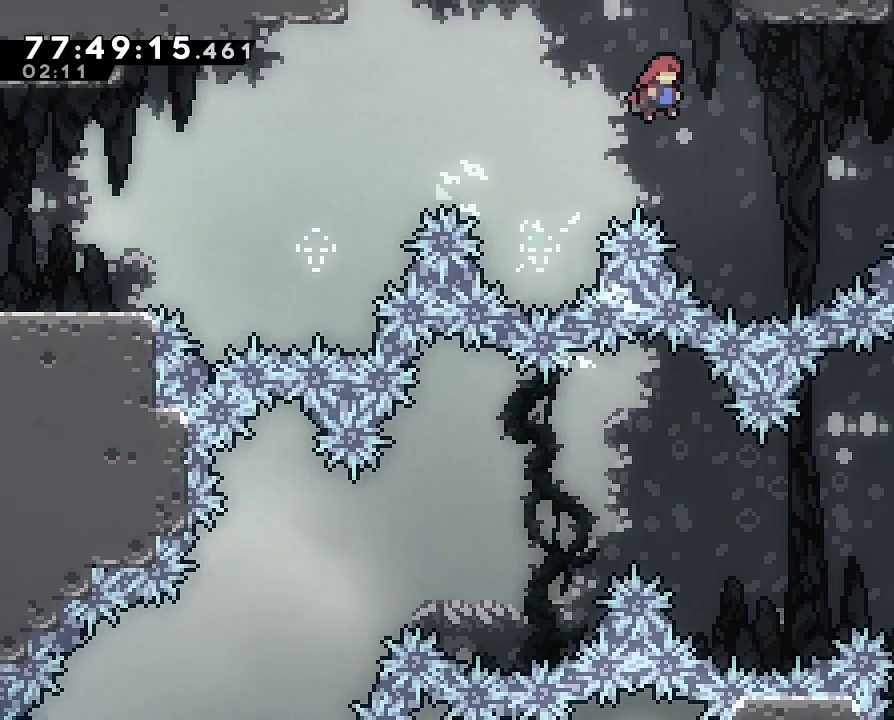
{"dt_ms": 1000, "buttons": [], "left_stick": "center", "right_stick": "center", "events": [[200, "A", "up"], [233, "left_stick", "up-right"], [367, "B", "down"], [633, "left_stick", "right"], [700, "B", "up"], [967, "left_stick", "center"]]}
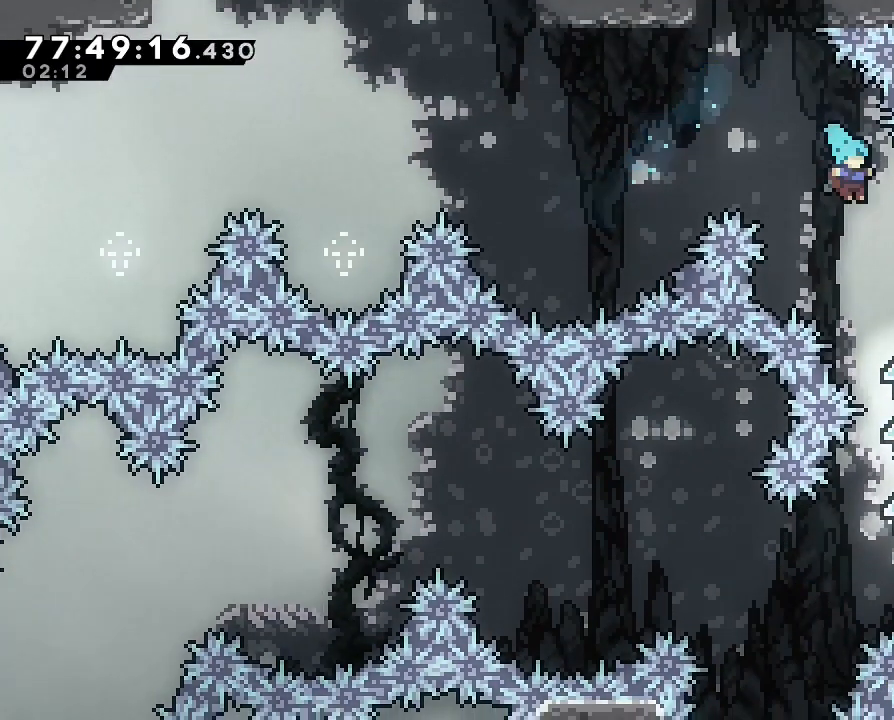
{"dt_ms": 500, "buttons": [], "left_stick": "center", "right_stick": "center", "events": [[67, "left_stick", "right"], [200, "left_stick", "center"]]}
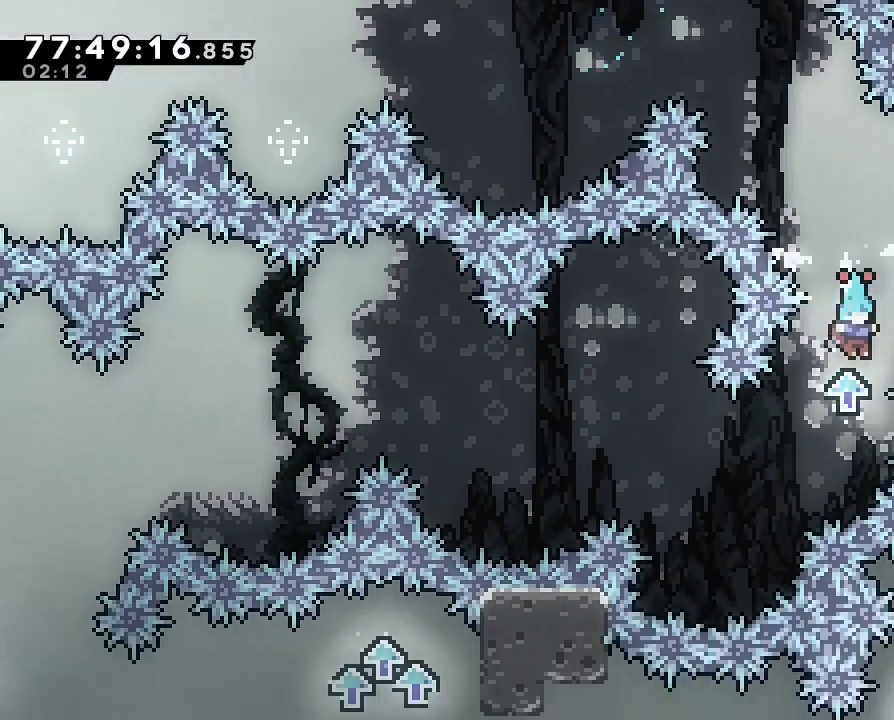
{"dt_ms": 500, "buttons": ["A"], "left_stick": "left", "right_stick": "center", "events": [[100, "left_stick", "left"], [200, "B", "down"], [467, "B", "up"], [500, "A", "down"]]}
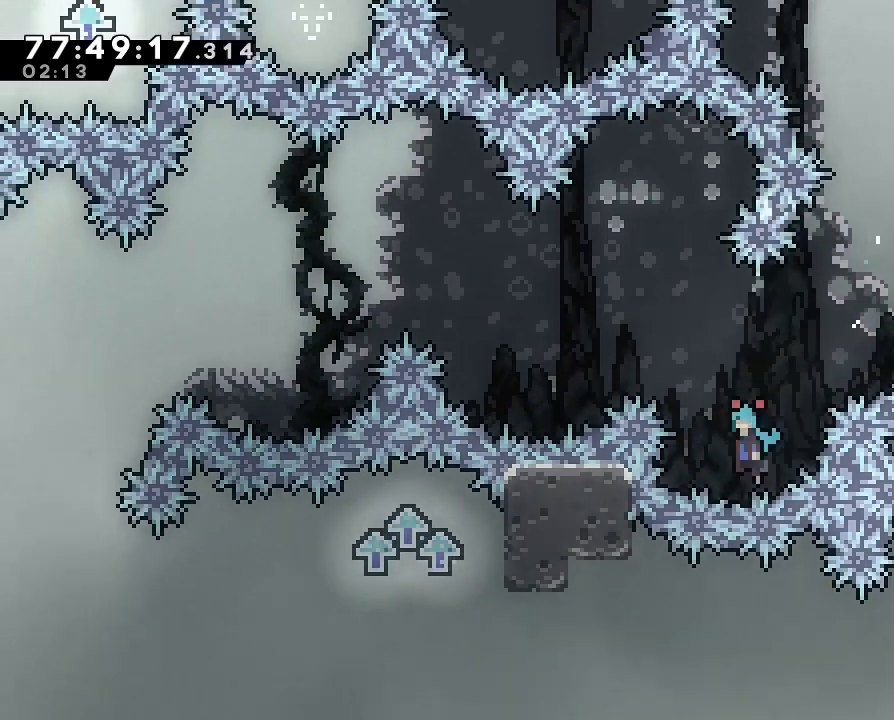
{"dt_ms": 500, "buttons": ["A"], "left_stick": "left", "right_stick": "center", "events": [[367, "A", "up"], [433, "A", "down"]]}
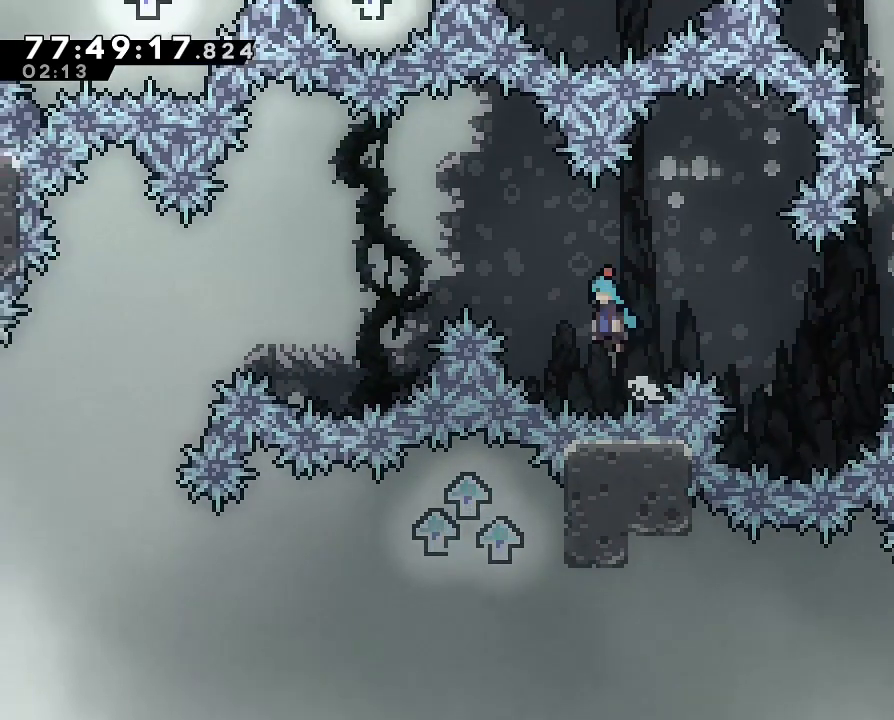
{"dt_ms": 500, "buttons": ["A"], "left_stick": "left", "right_stick": "center"}
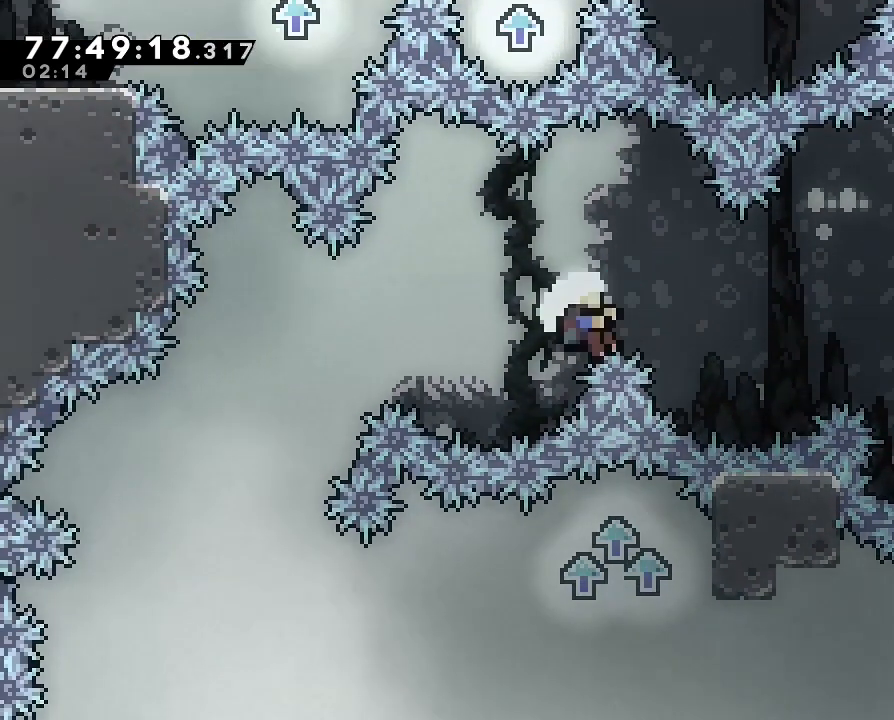
{"dt_ms": 500, "buttons": [], "left_stick": "left", "right_stick": "center", "events": [[400, "A", "up"]]}
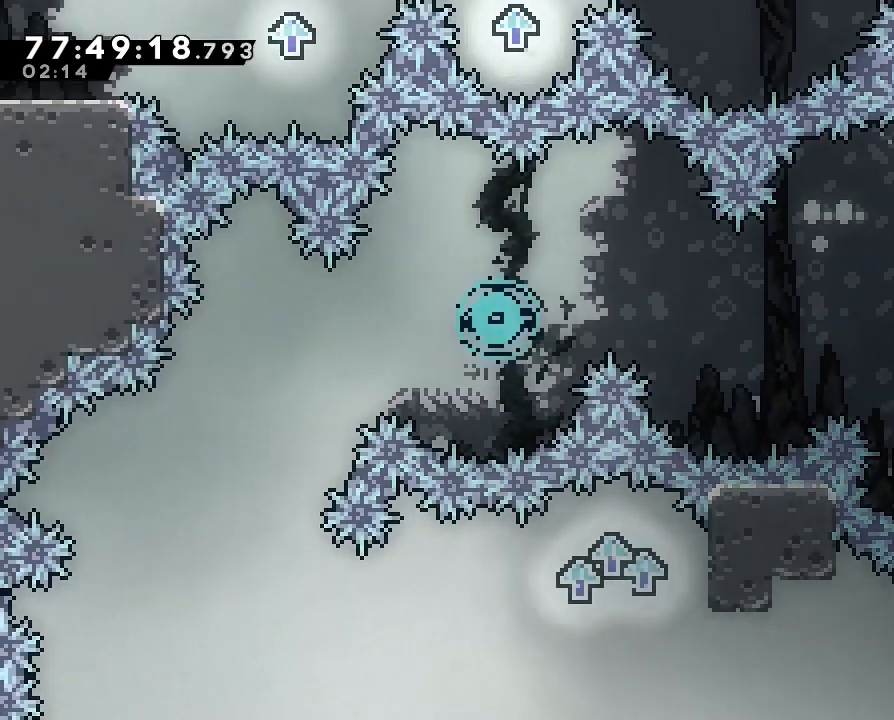
{"dt_ms": 500, "buttons": [], "left_stick": "center", "right_stick": "center", "events": [[33, "left_stick", "center"]]}
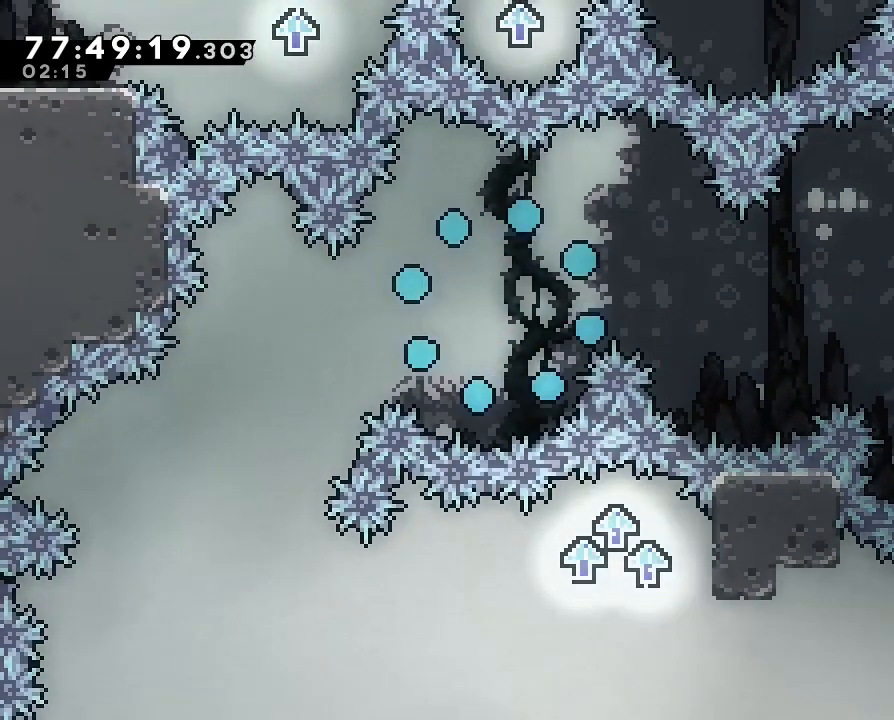
{"dt_ms": 500, "buttons": [], "left_stick": "center", "right_stick": "center"}
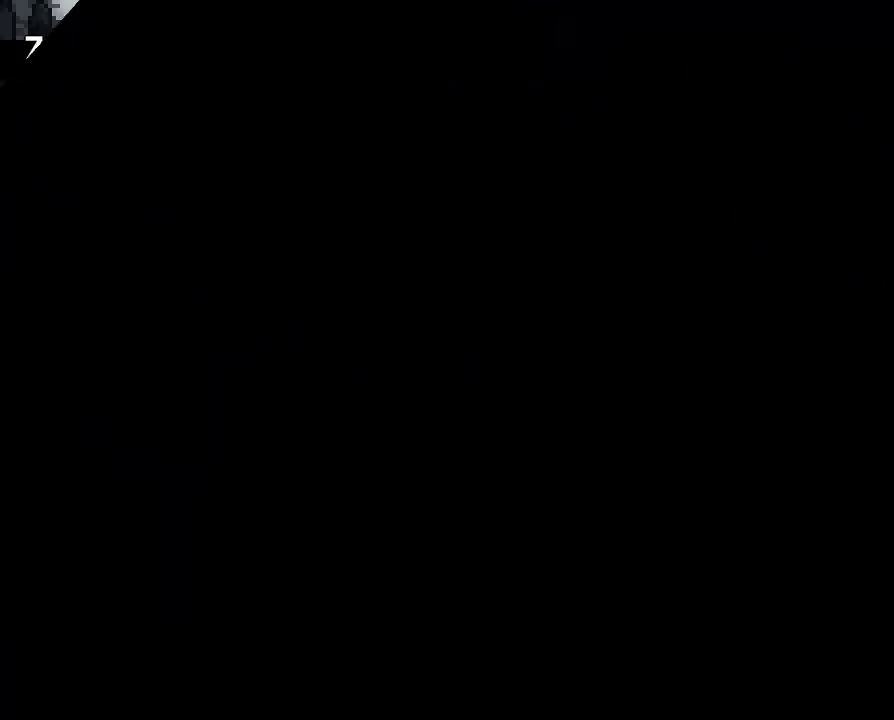
{"dt_ms": 500, "buttons": [], "left_stick": "center", "right_stick": "center", "events": []}
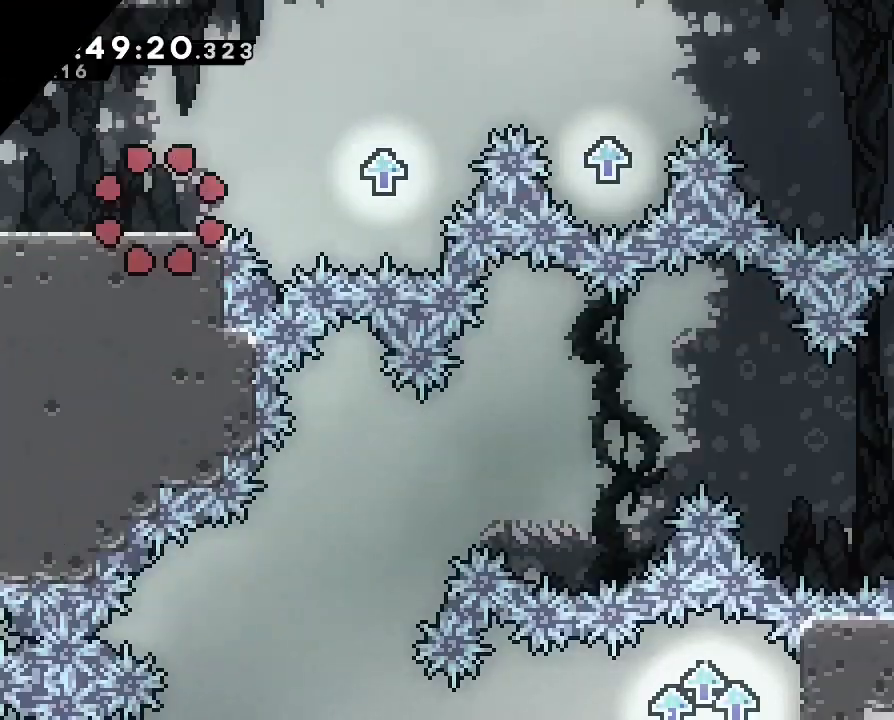
{"dt_ms": 500, "buttons": ["A"], "left_stick": "right", "right_stick": "center", "events": [[267, "left_stick", "right"], [500, "A", "down"]]}
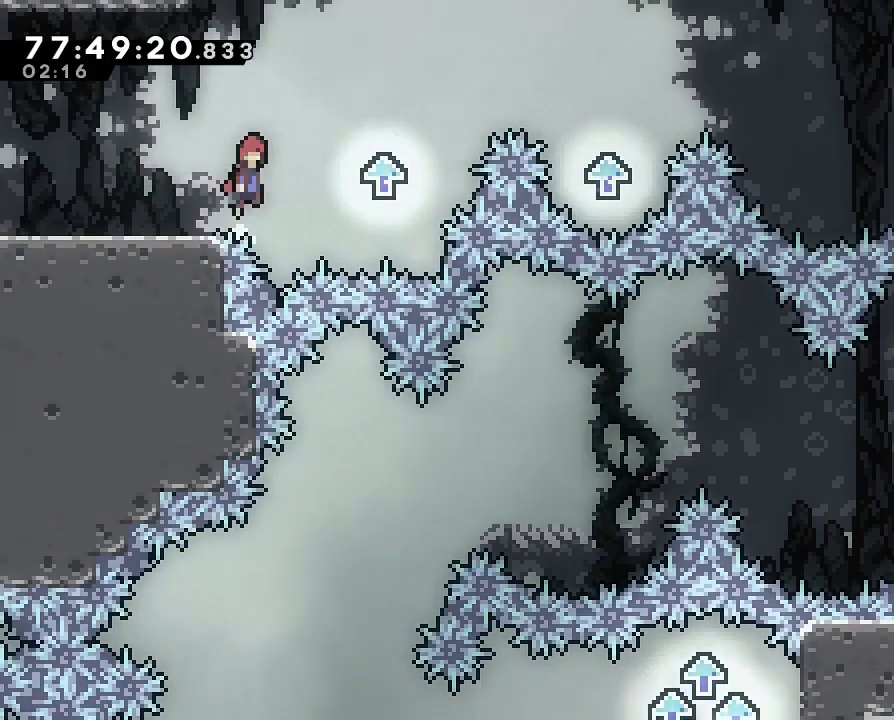
{"dt_ms": 500, "buttons": ["A"], "left_stick": "right", "right_stick": "center", "events": [[200, "A", "up"], [267, "Y", "down"], [367, "A", "down"], [400, "Y", "up"]]}
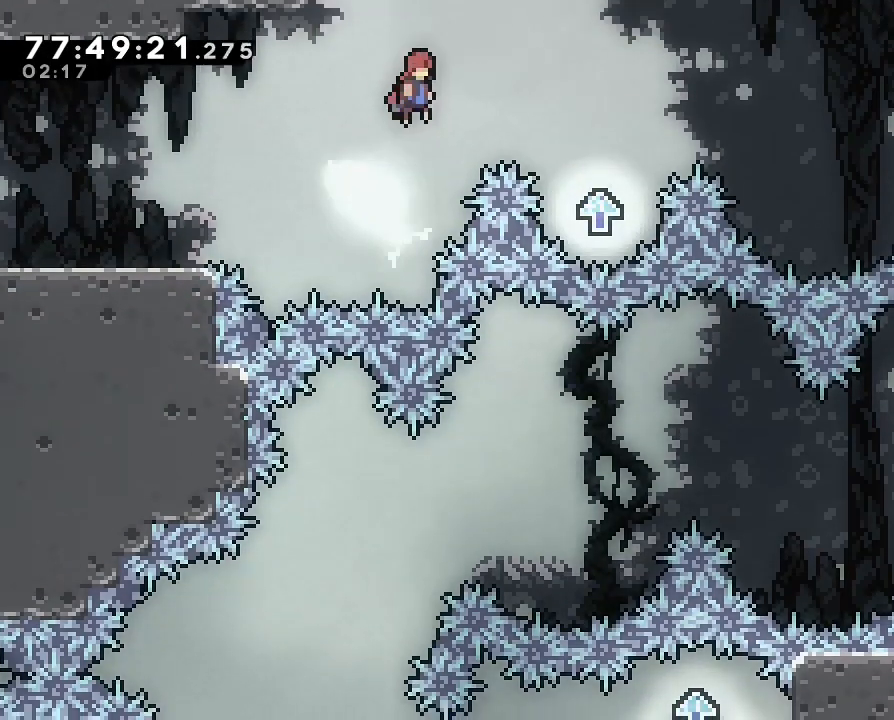
{"dt_ms": 1000, "buttons": ["A"], "left_stick": "up-right", "right_stick": "center"}